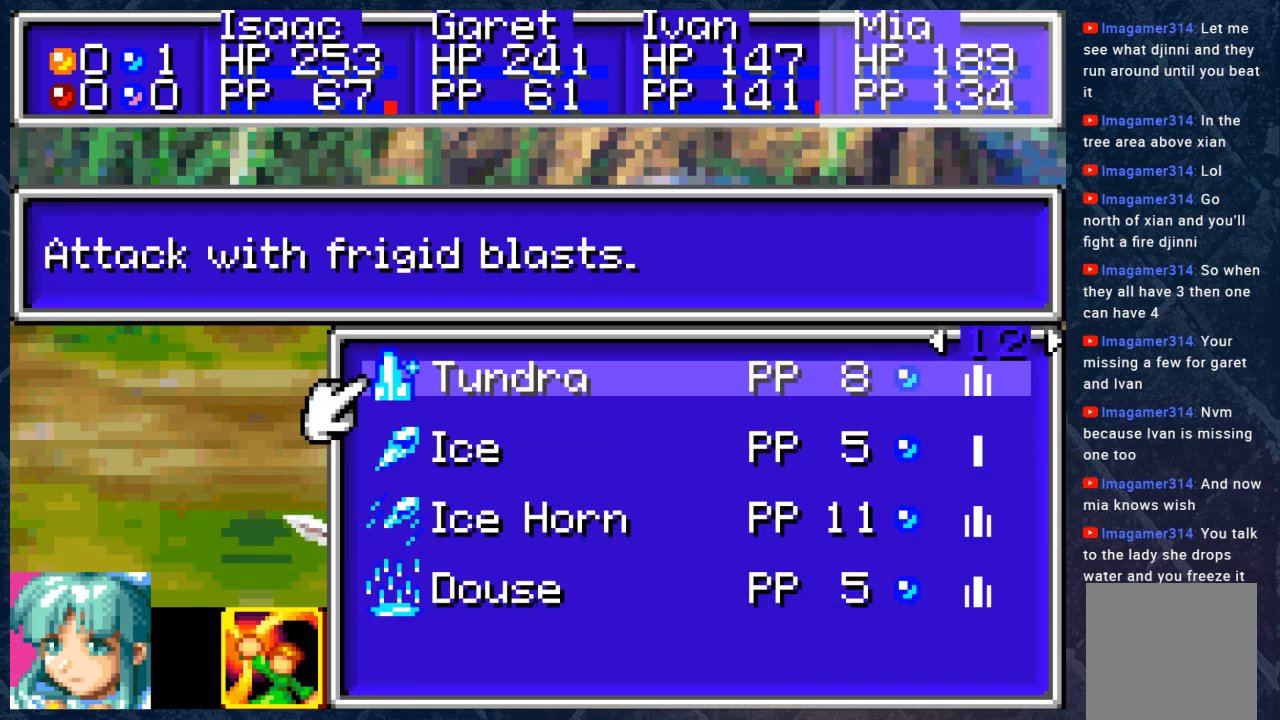
Gameplay with a controller (Xbox layout); each line is a JSON object with the inputs held at the frame after it. "events" lists button and stick changes between this image and that frame as [ms after this image, input, new state], when the widget could be followed in between.
{"buttons": [], "left_stick": "center", "right_stick": "center", "events": [[33, "DPAD_RIGHT", "up"]]}
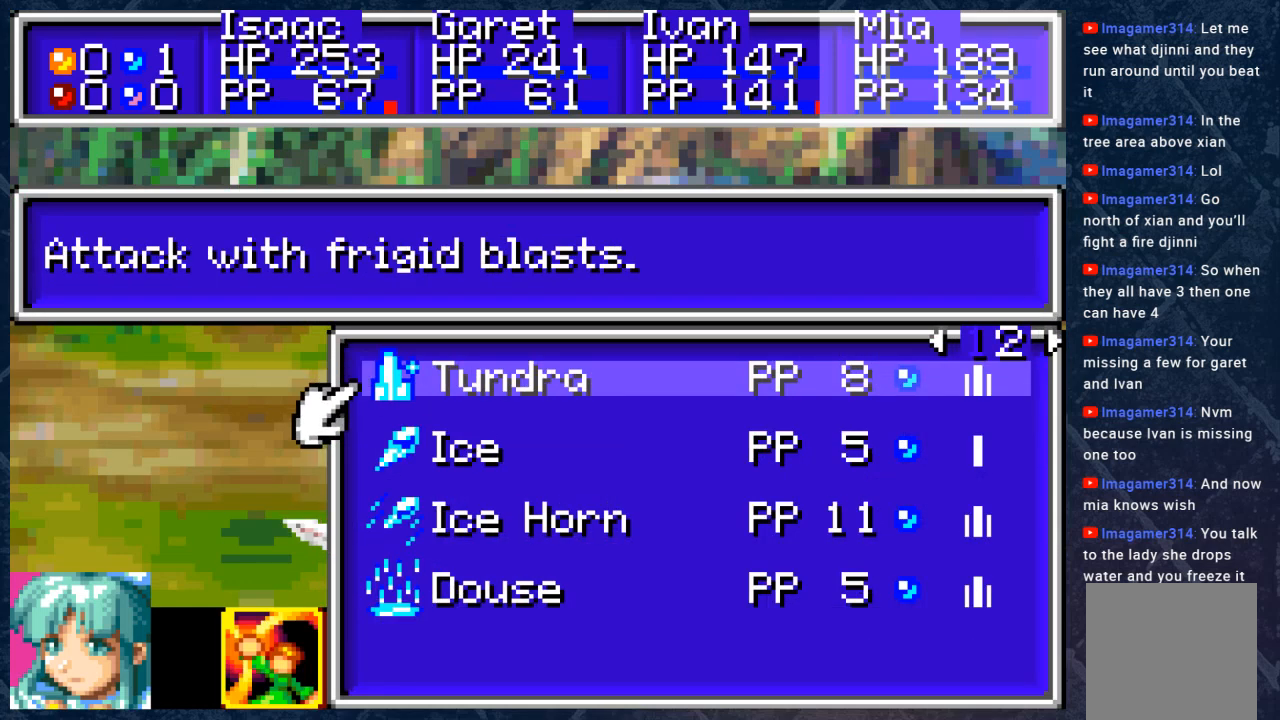
{"buttons": [], "left_stick": "center", "right_stick": "center", "events": []}
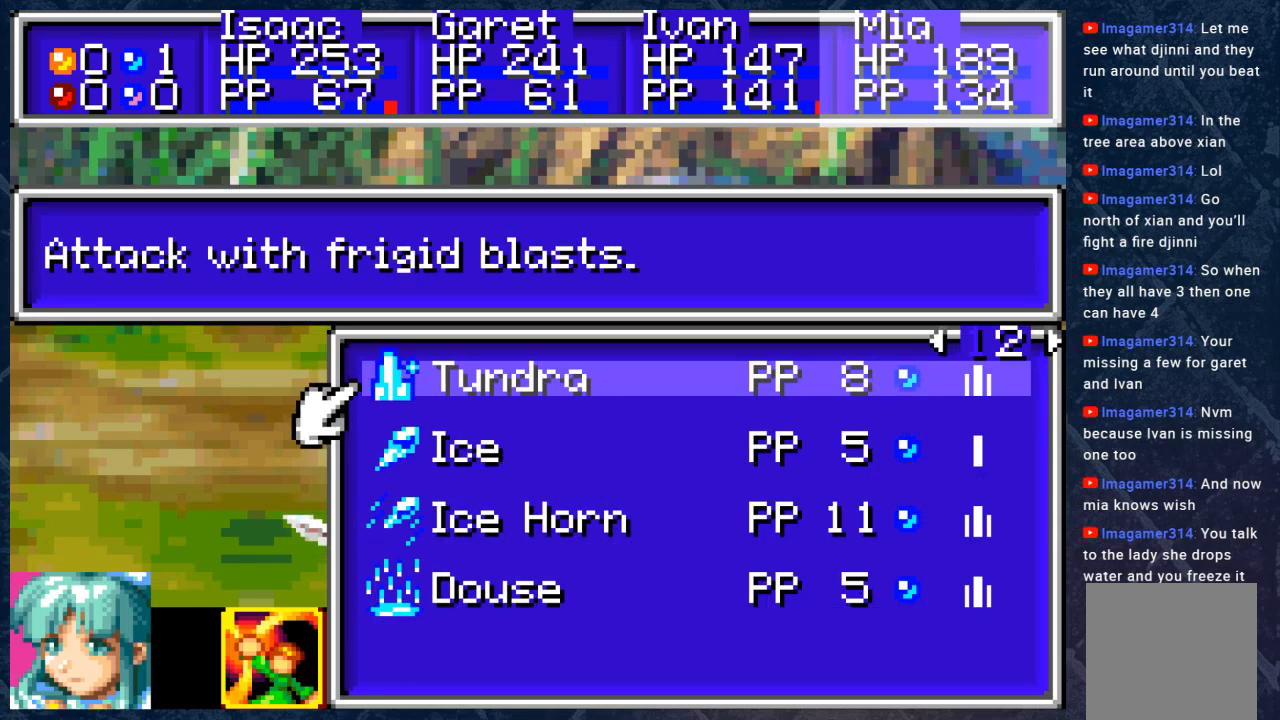
{"buttons": [], "left_stick": "center", "right_stick": "center", "events": []}
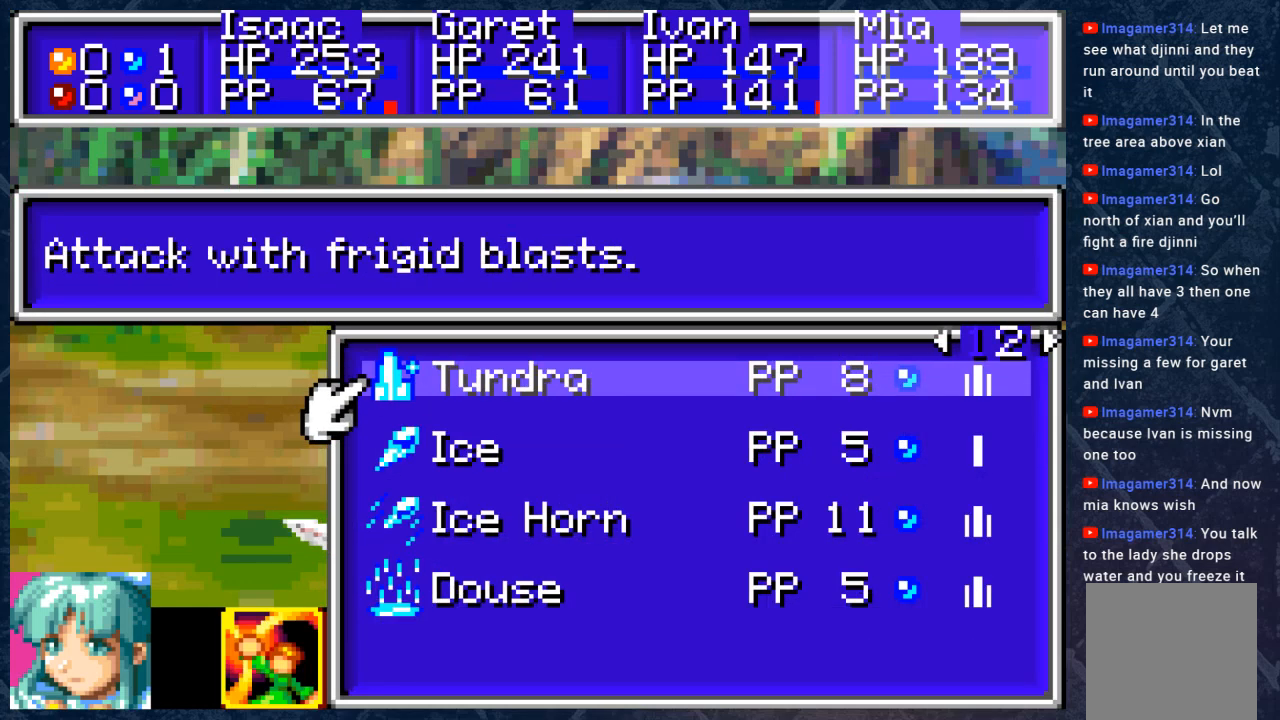
{"buttons": [], "left_stick": "center", "right_stick": "center", "events": [[83, "DPAD_DOWN", "down"], [200, "DPAD_DOWN", "up"]]}
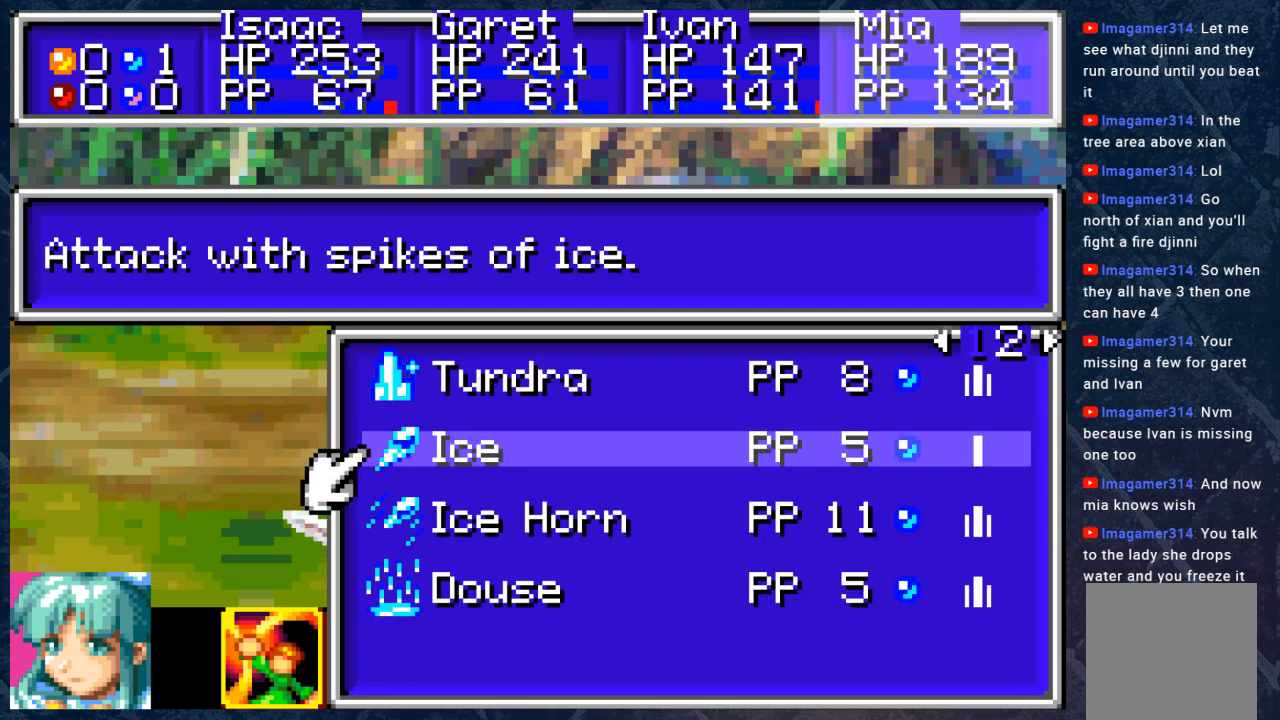
{"buttons": [], "left_stick": "center", "right_stick": "center", "events": [[67, "B", "down"], [167, "B", "up"], [367, "DPAD_LEFT", "down"], [467, "DPAD_LEFT", "up"]]}
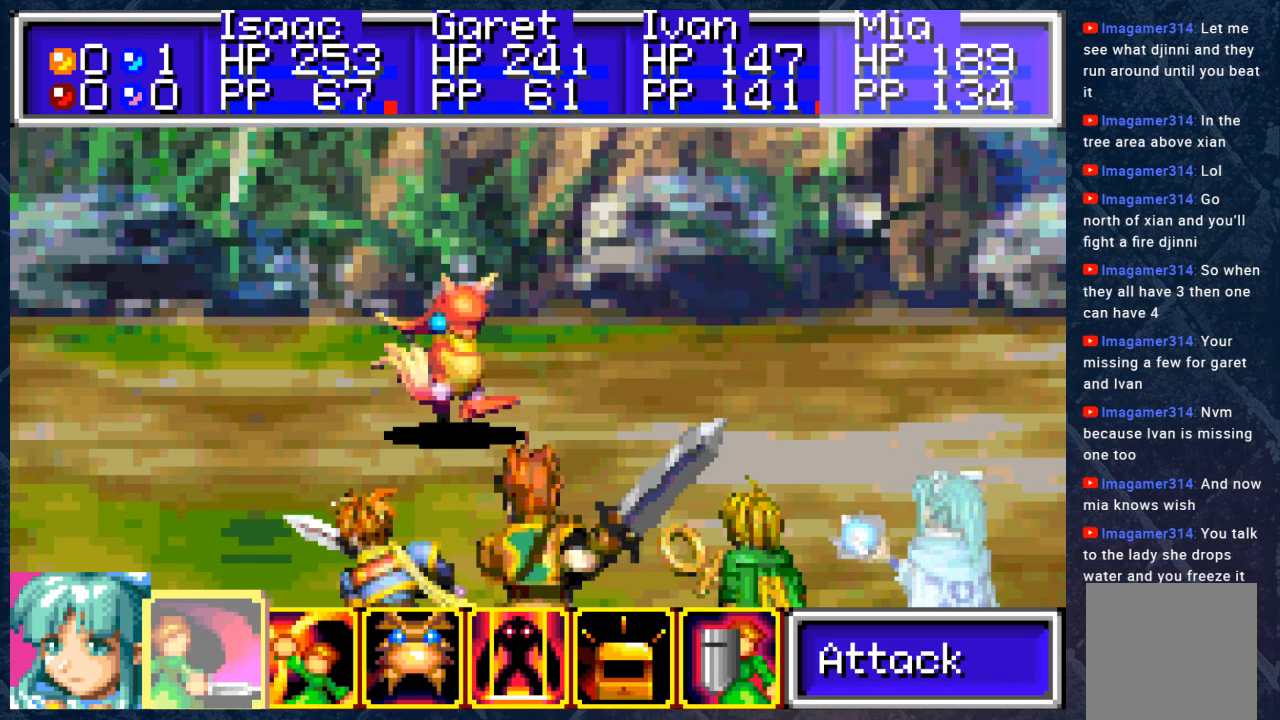
{"buttons": [], "left_stick": "center", "right_stick": "center", "events": [[217, "A", "down"], [333, "A", "up"]]}
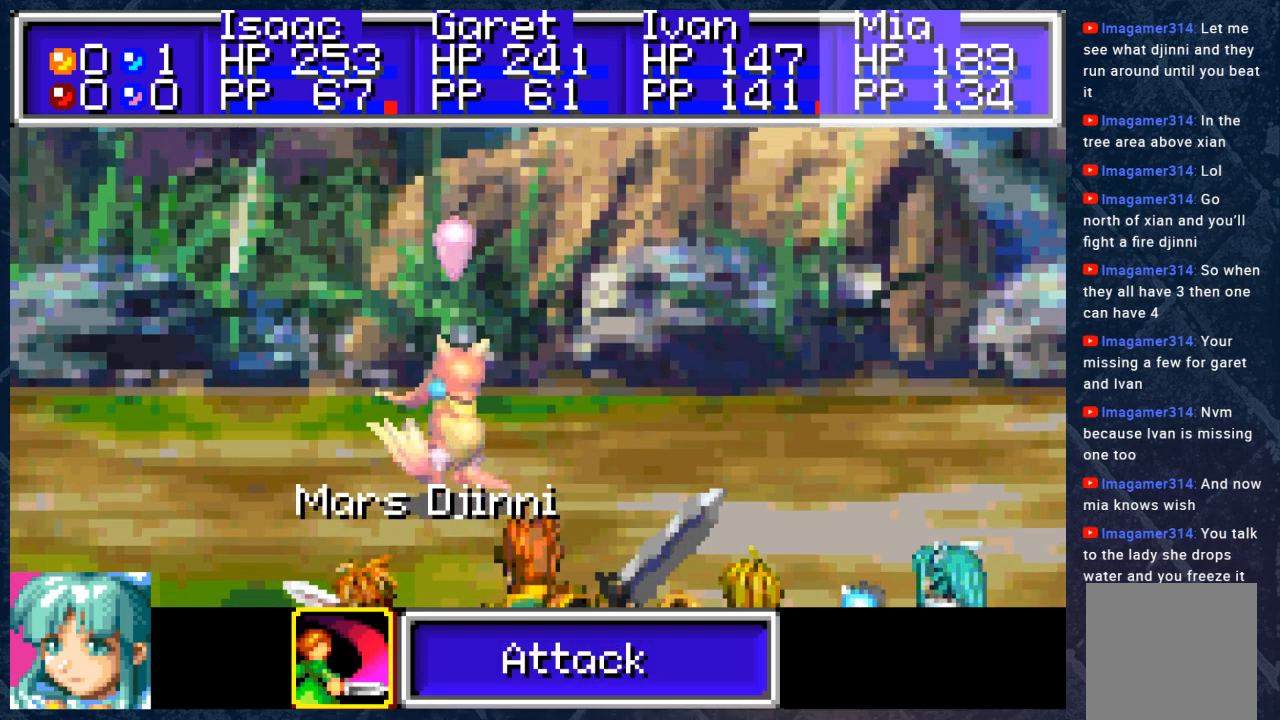
{"buttons": [], "left_stick": "center", "right_stick": "center", "events": [[133, "A", "down"], [233, "A", "up"]]}
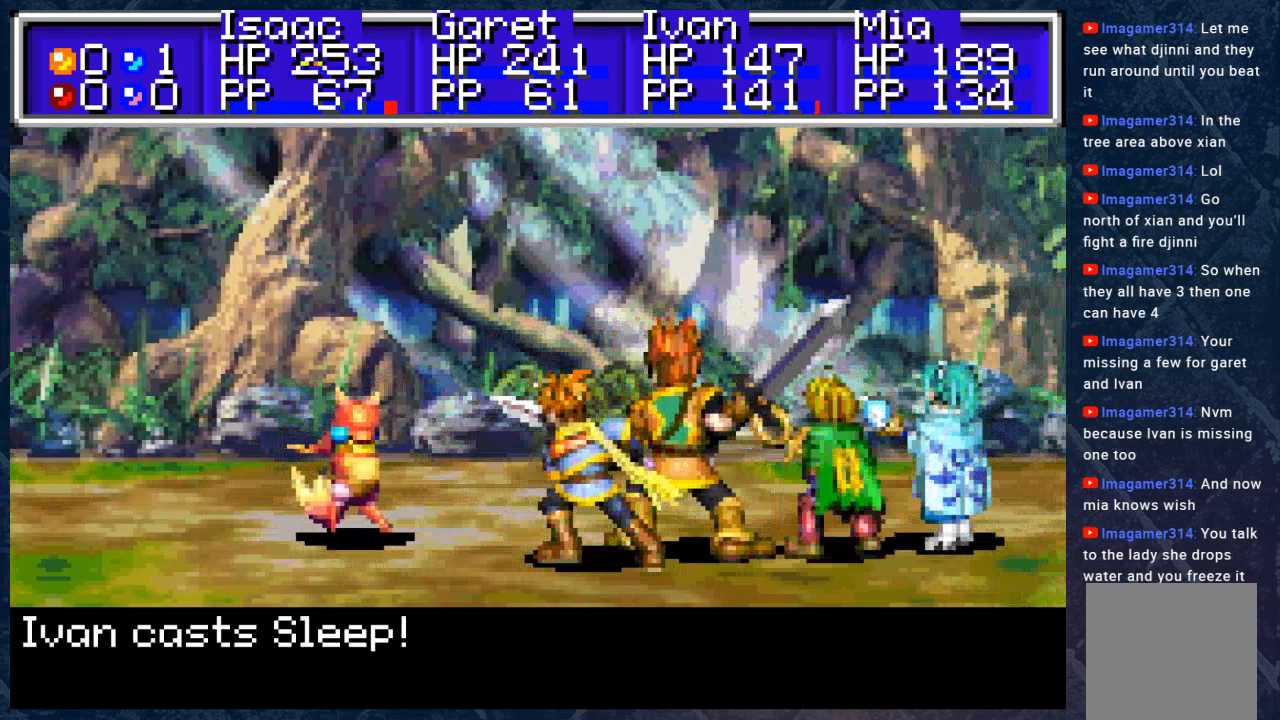
{"buttons": [], "left_stick": "center", "right_stick": "center", "events": []}
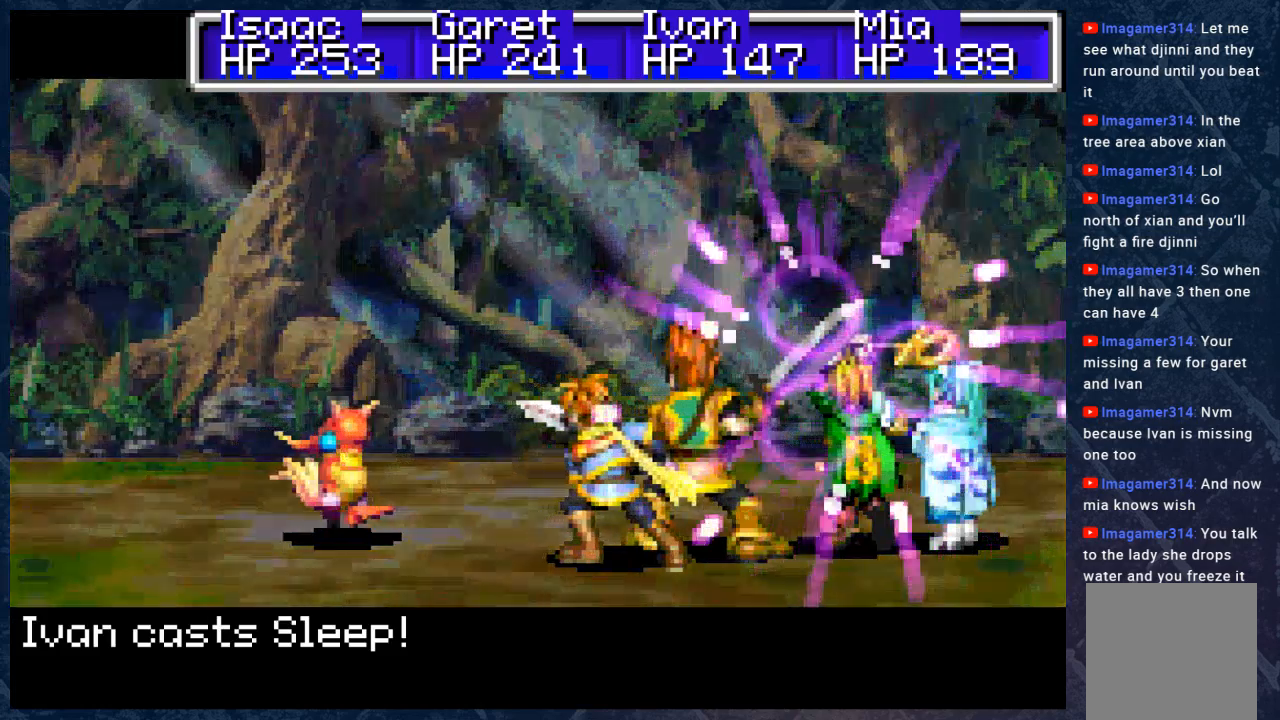
{"buttons": [], "left_stick": "center", "right_stick": "center", "events": []}
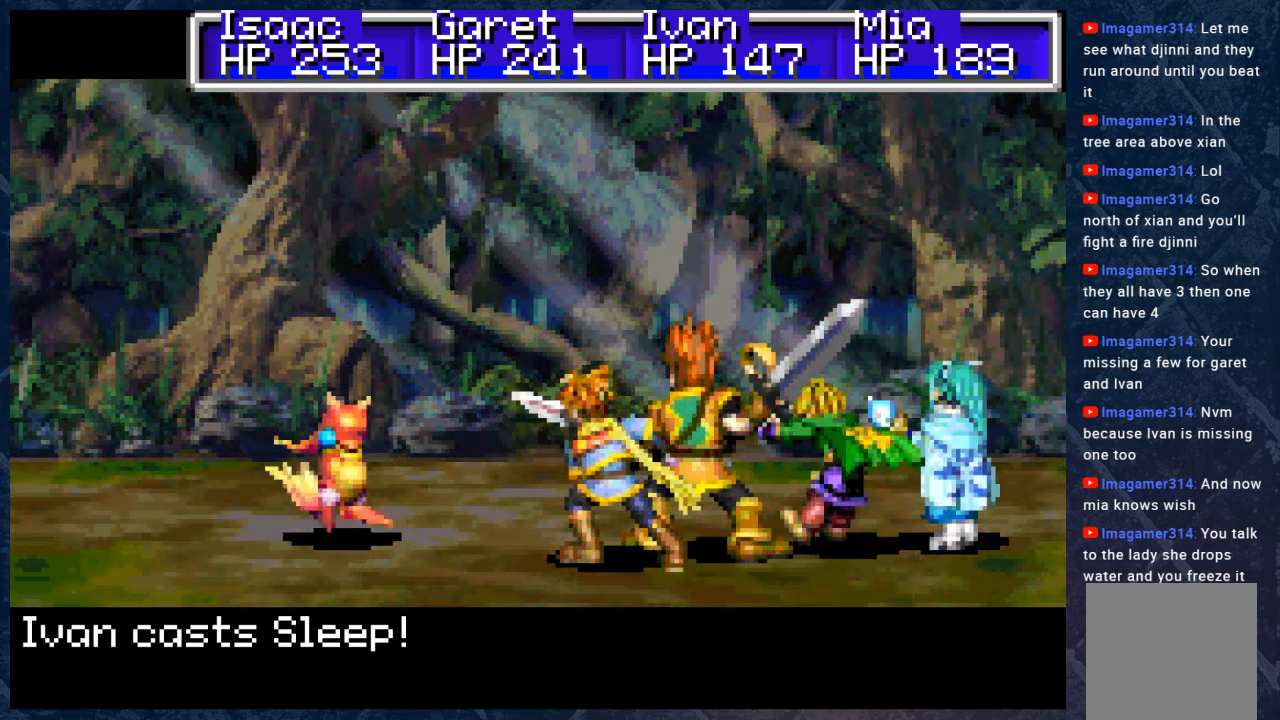
{"buttons": [], "left_stick": "center", "right_stick": "center", "events": []}
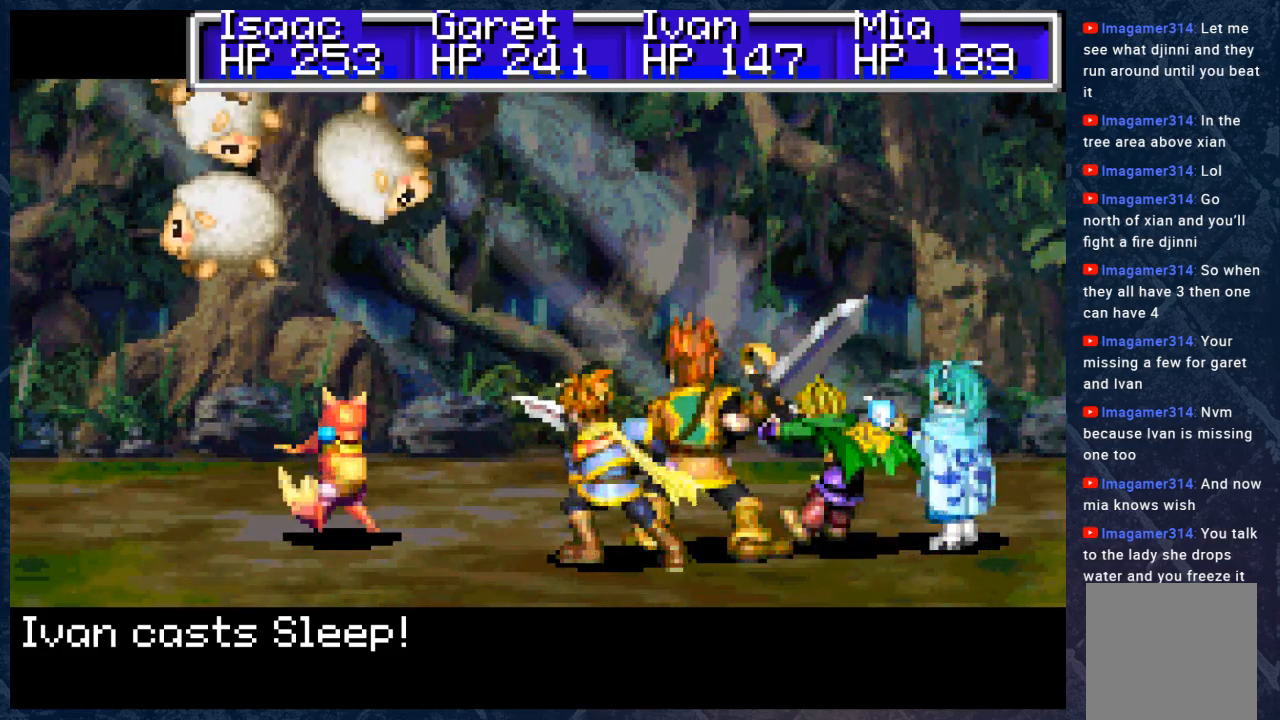
{"buttons": [], "left_stick": "center", "right_stick": "center", "events": []}
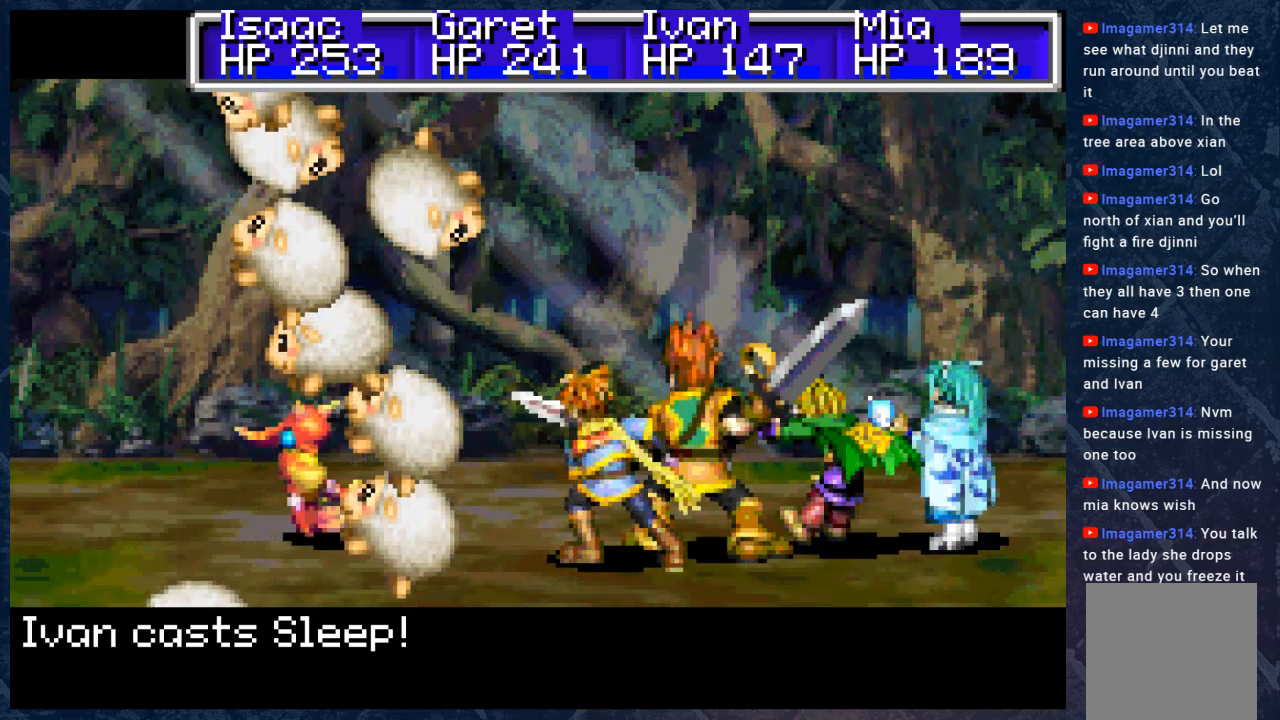
{"buttons": [], "left_stick": "center", "right_stick": "center", "events": []}
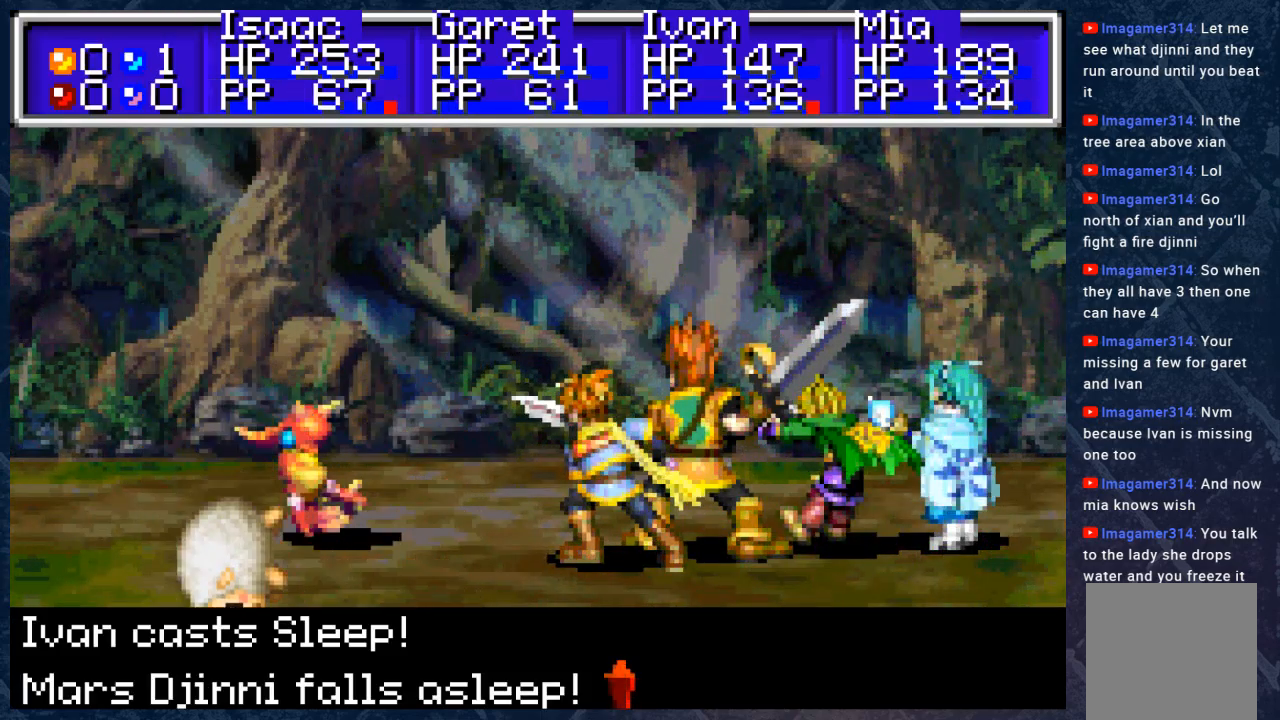
{"buttons": [], "left_stick": "center", "right_stick": "center", "events": []}
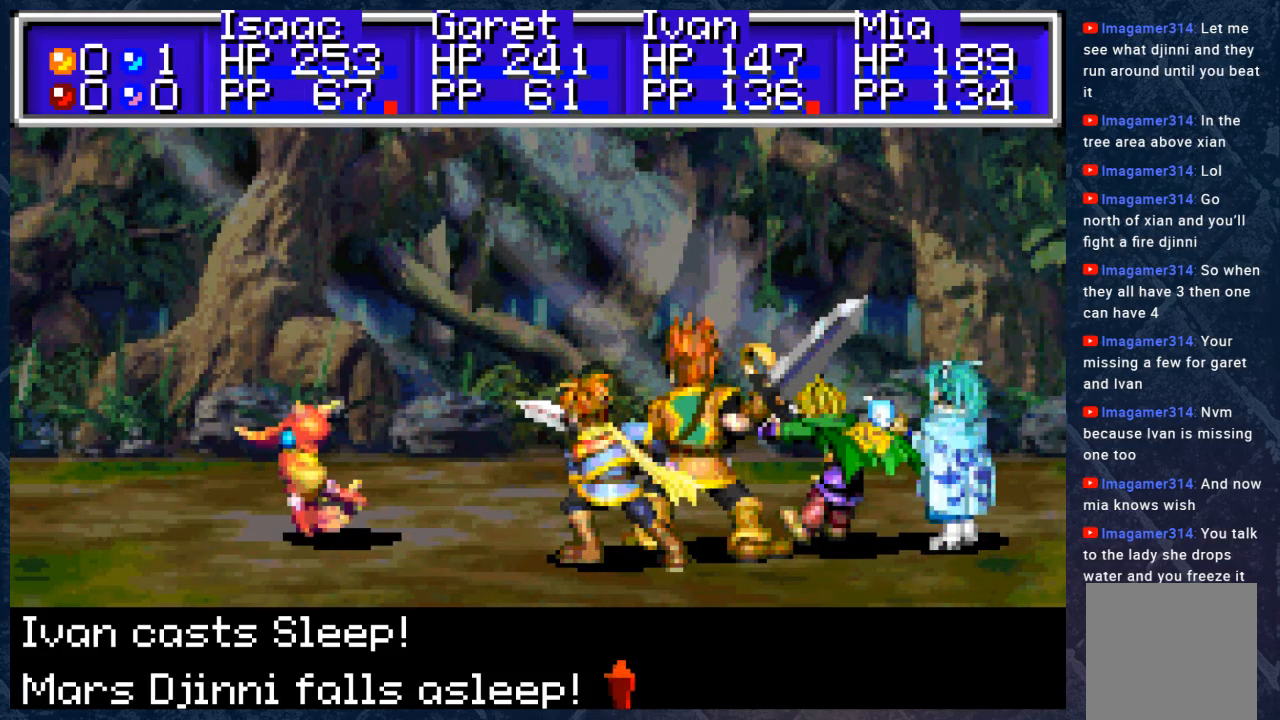
{"buttons": [], "left_stick": "center", "right_stick": "center", "events": [[300, "A", "down"], [383, "A", "up"]]}
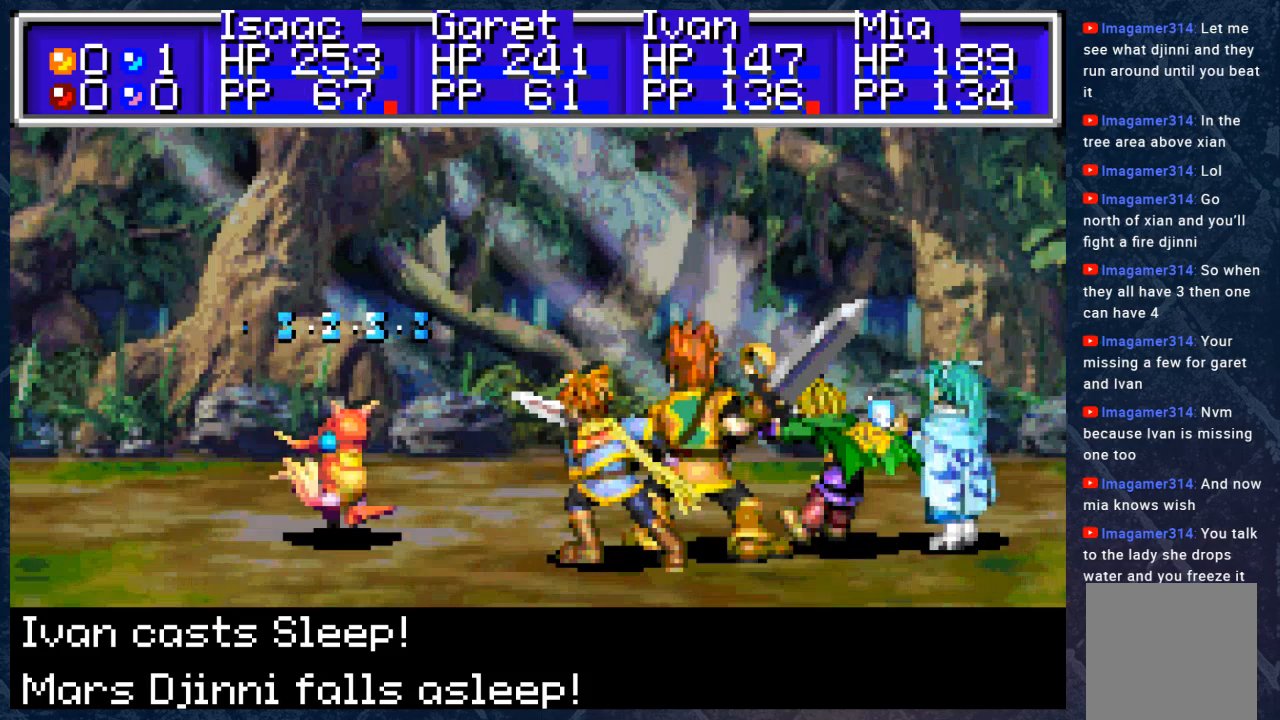
{"buttons": [], "left_stick": "center", "right_stick": "center", "events": []}
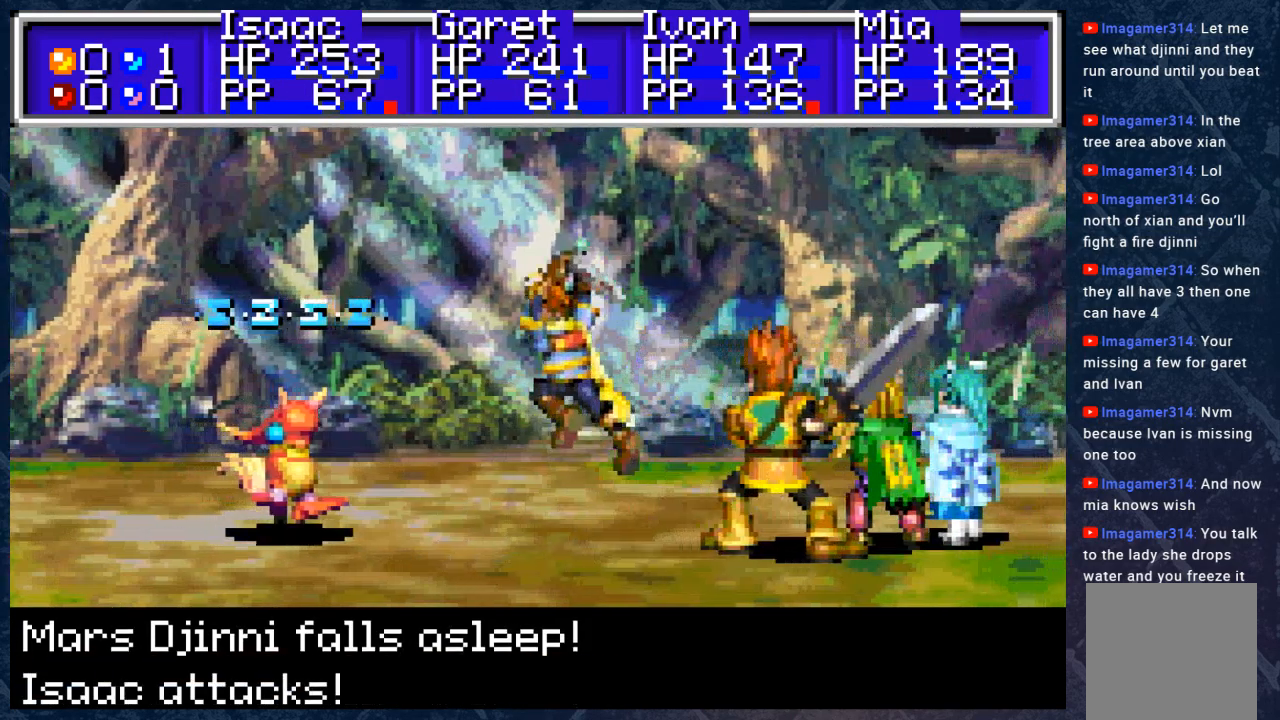
{"buttons": [], "left_stick": "center", "right_stick": "center", "events": []}
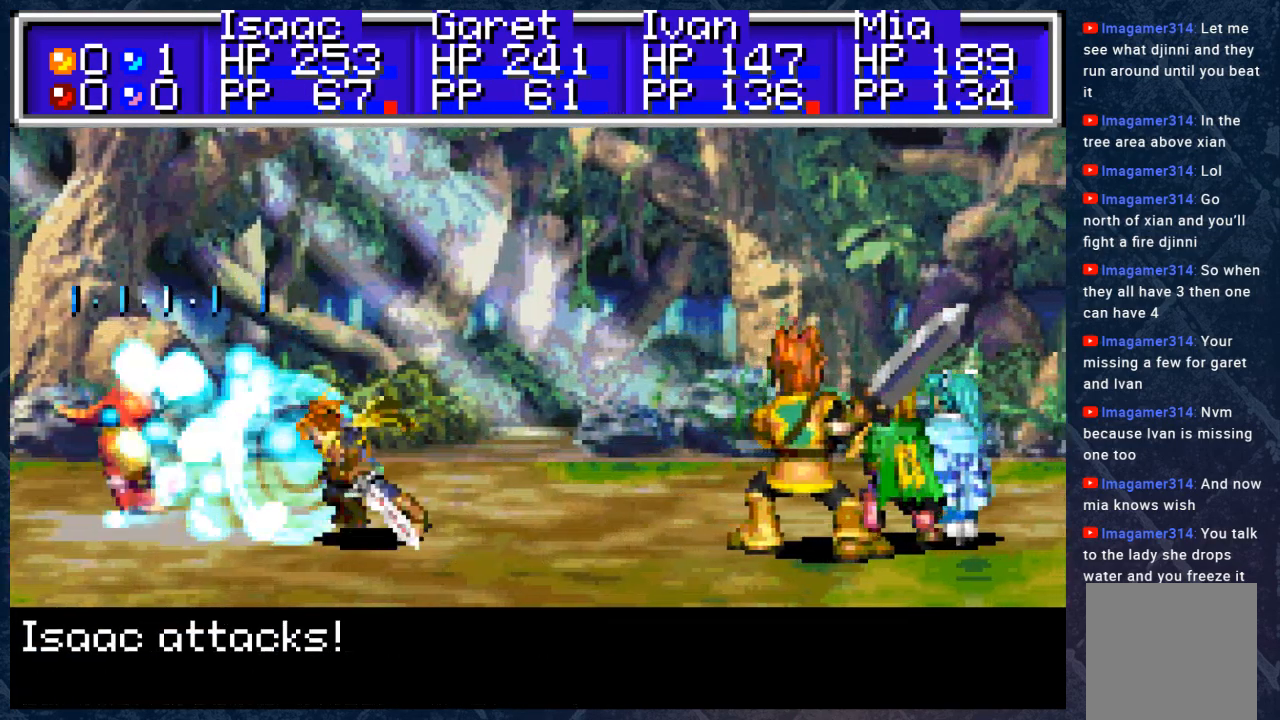
{"buttons": [], "left_stick": "center", "right_stick": "center", "events": []}
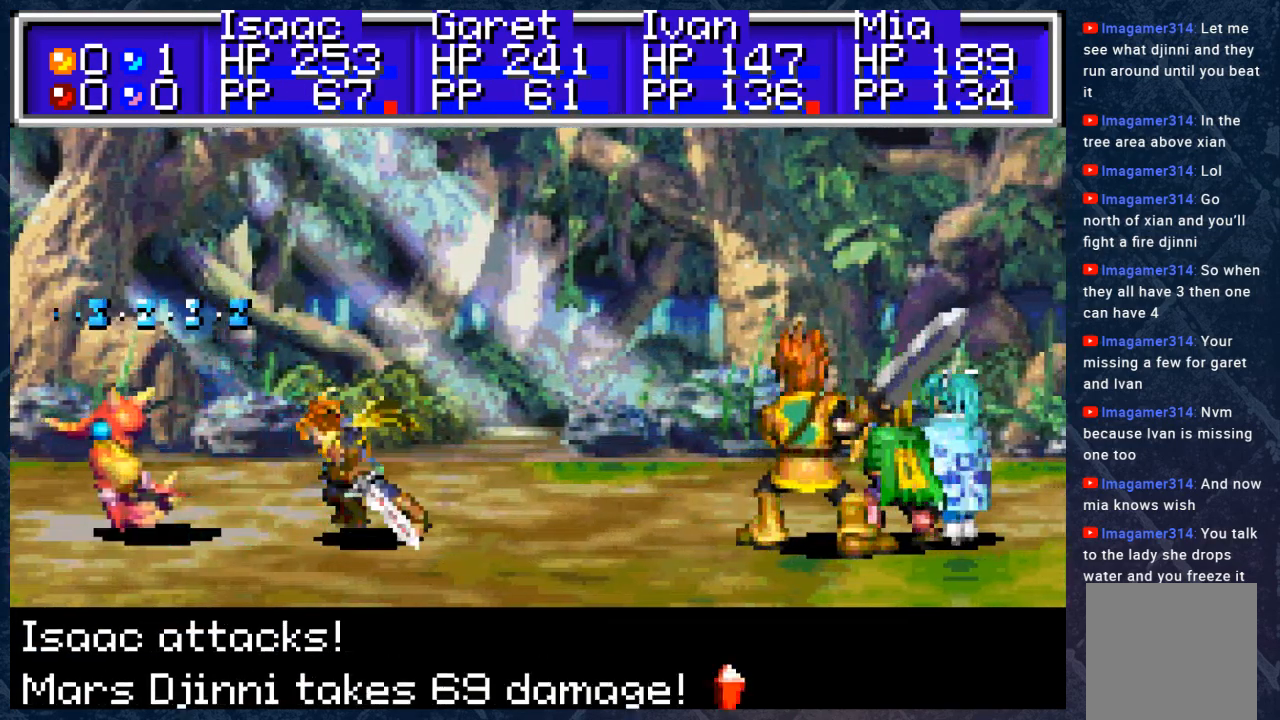
{"buttons": [], "left_stick": "center", "right_stick": "center", "events": [[200, "A", "down"], [383, "A", "up"]]}
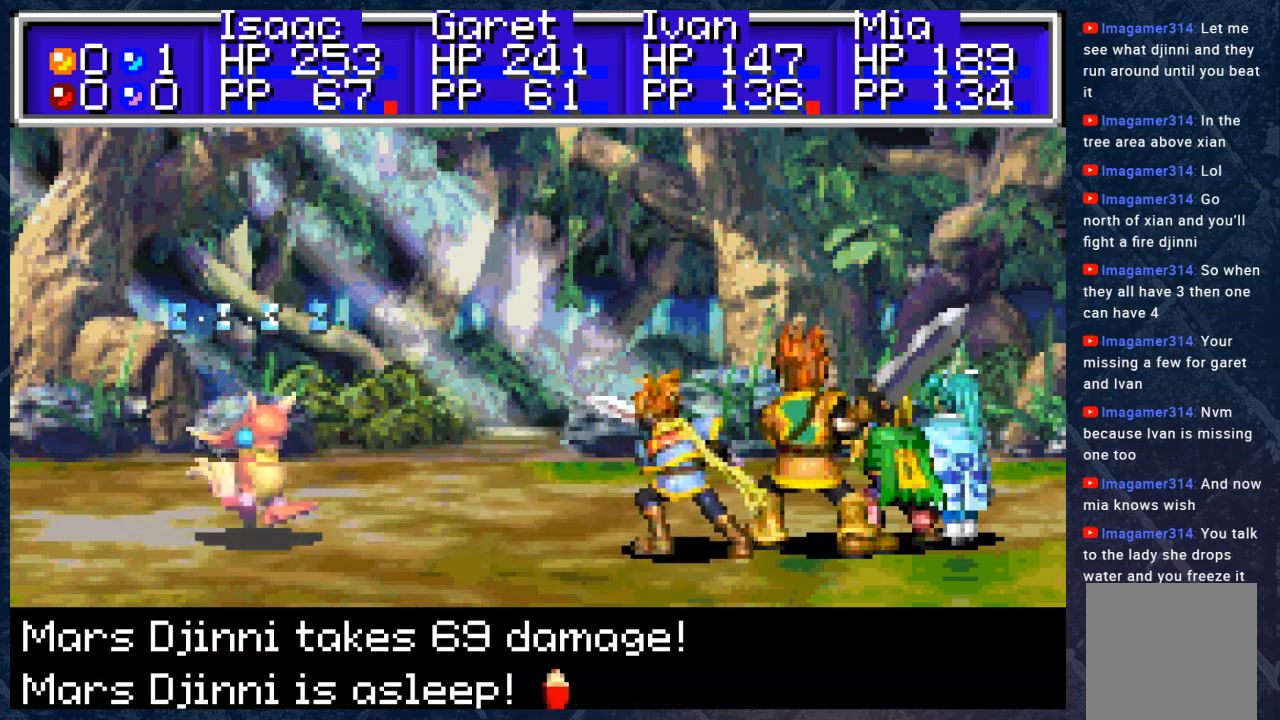
{"buttons": [], "left_stick": "center", "right_stick": "center", "events": [[267, "A", "down"], [417, "A", "up"]]}
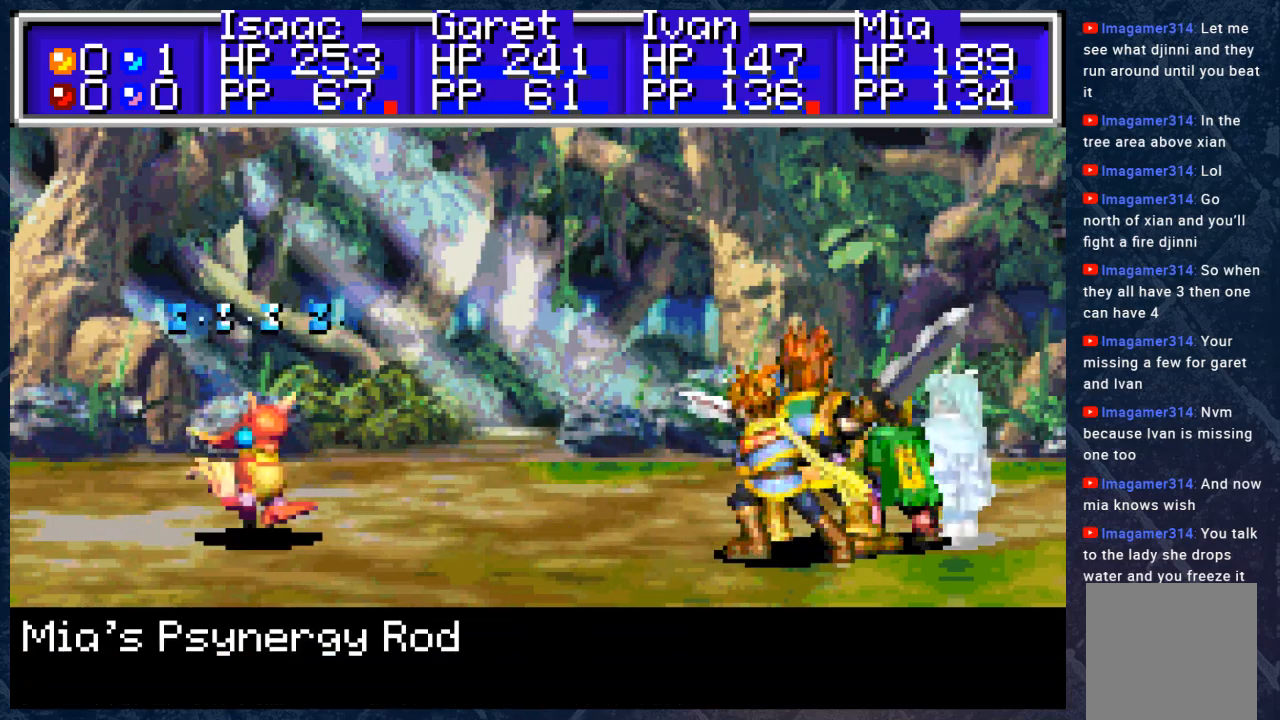
{"buttons": [], "left_stick": "center", "right_stick": "center", "events": []}
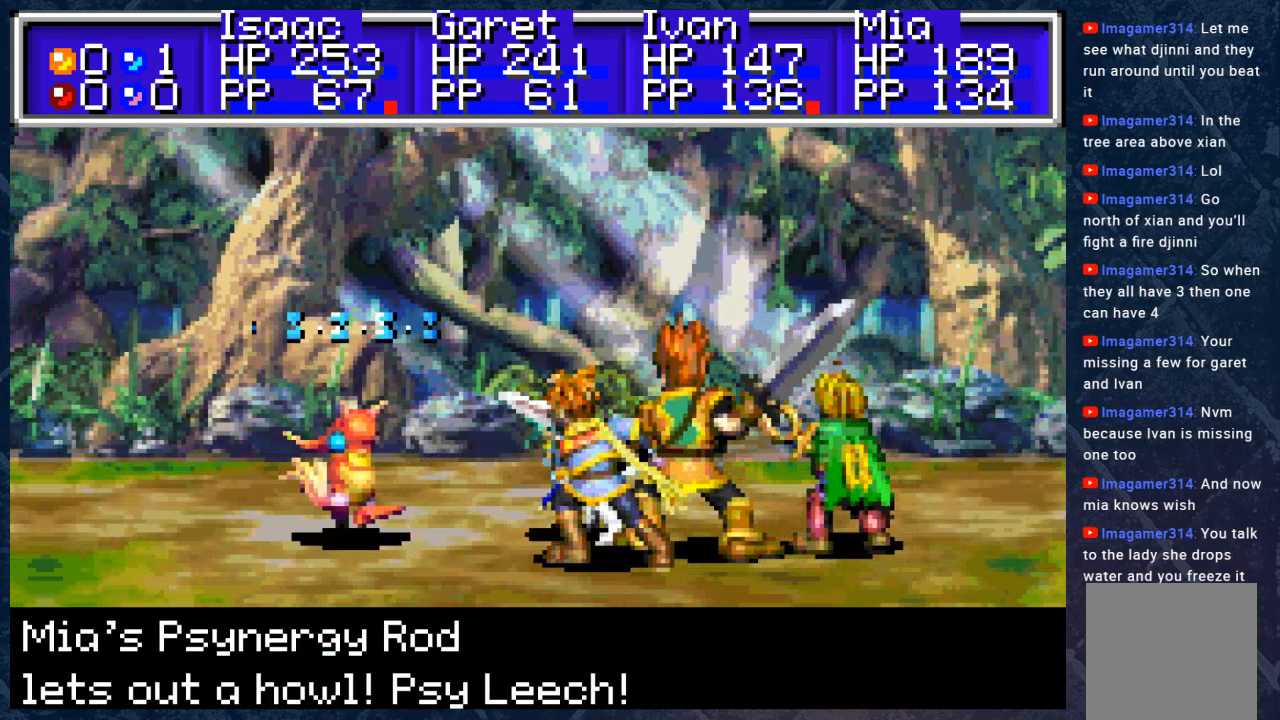
{"buttons": [], "left_stick": "center", "right_stick": "center", "events": []}
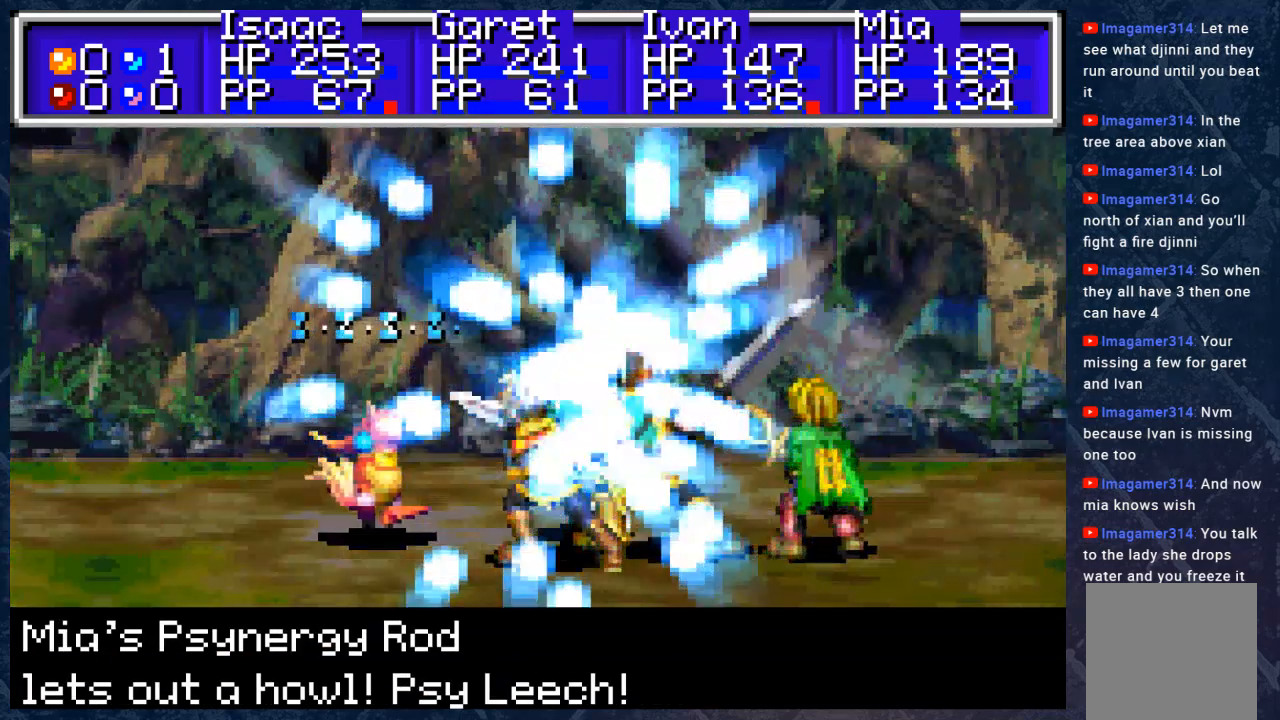
{"buttons": [], "left_stick": "center", "right_stick": "center", "events": [[100, "A", "down"], [267, "A", "up"]]}
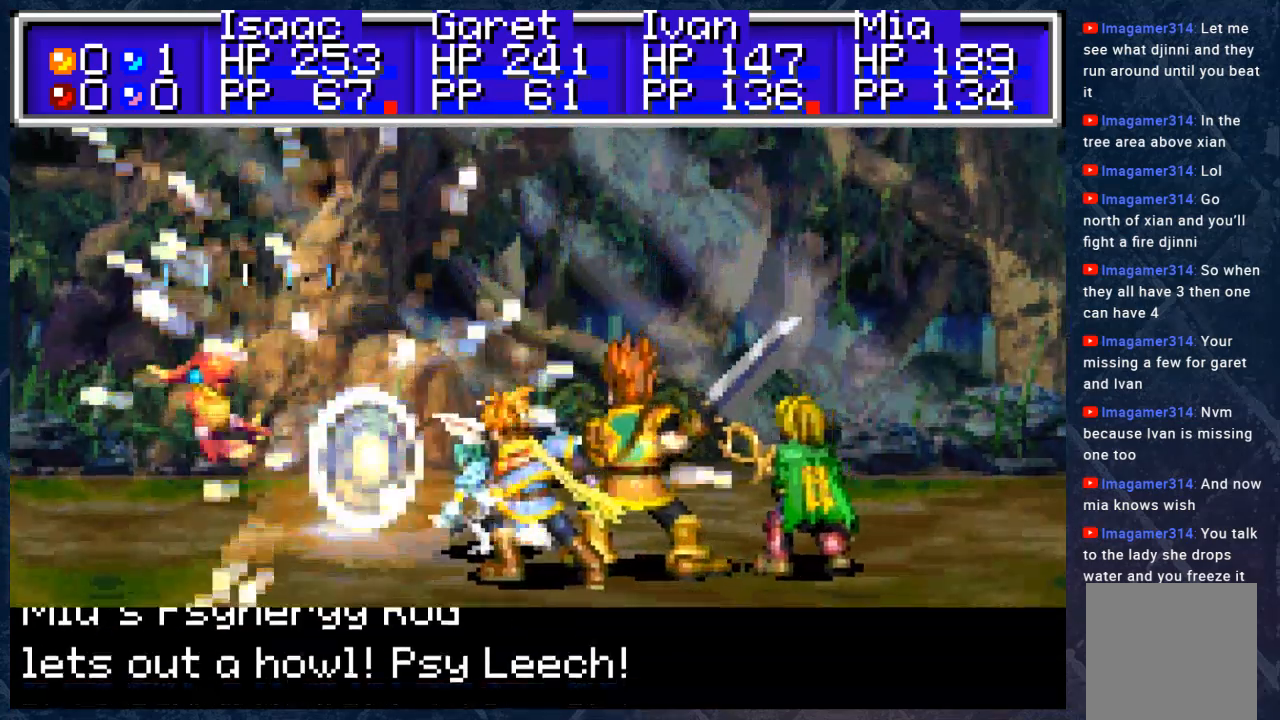
{"buttons": [], "left_stick": "center", "right_stick": "center", "events": []}
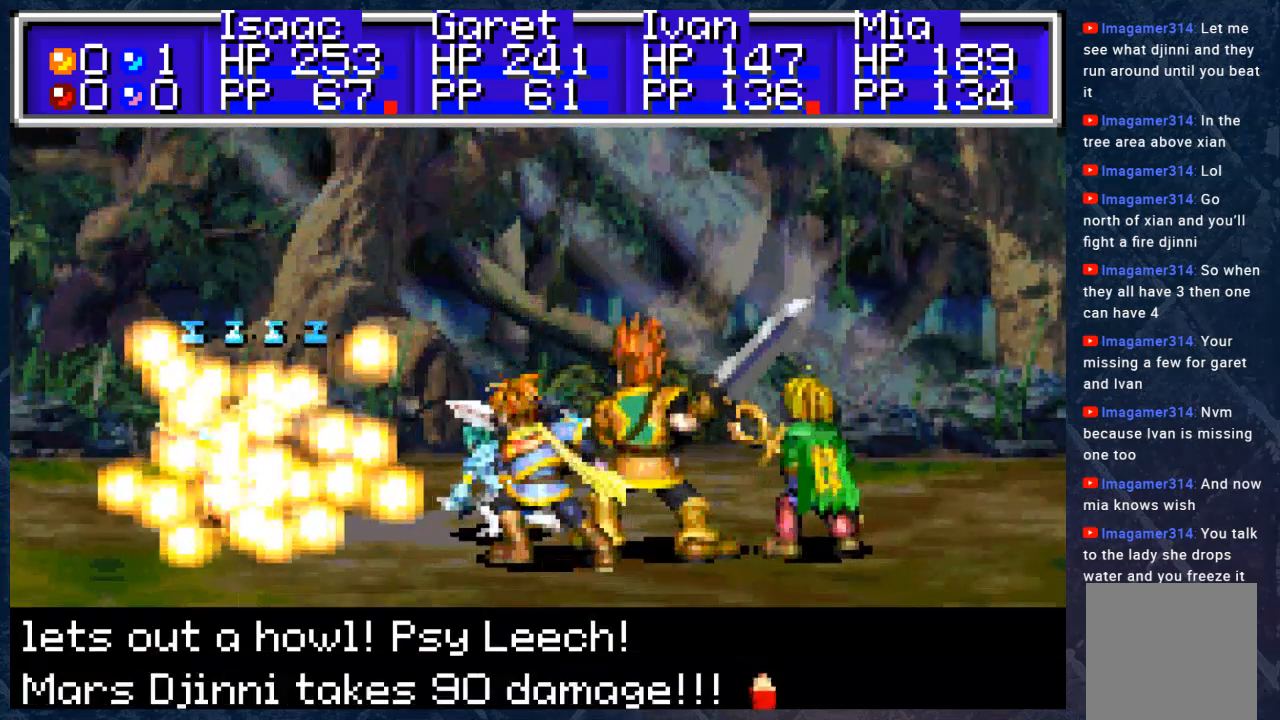
{"buttons": ["A"], "left_stick": "center", "right_stick": "center", "events": [[417, "A", "down"]]}
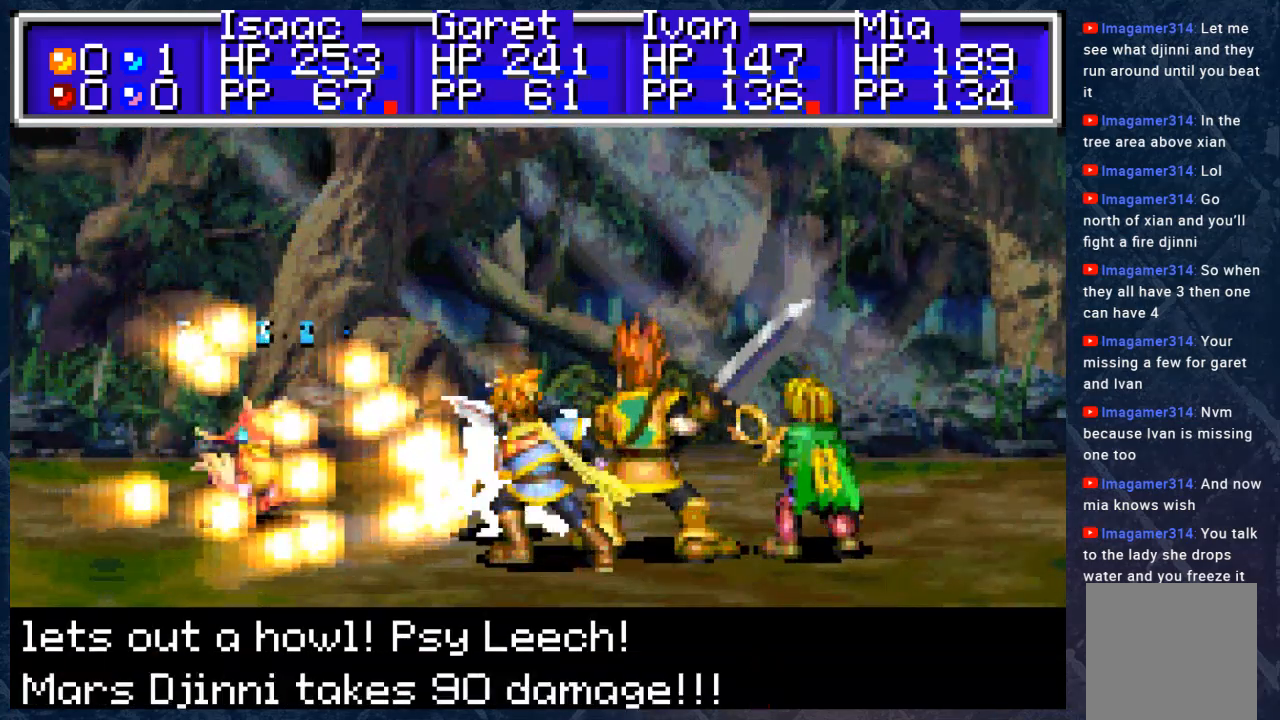
{"buttons": [], "left_stick": "center", "right_stick": "center", "events": [[17, "A", "up"], [400, "A", "down"], [500, "A", "up"]]}
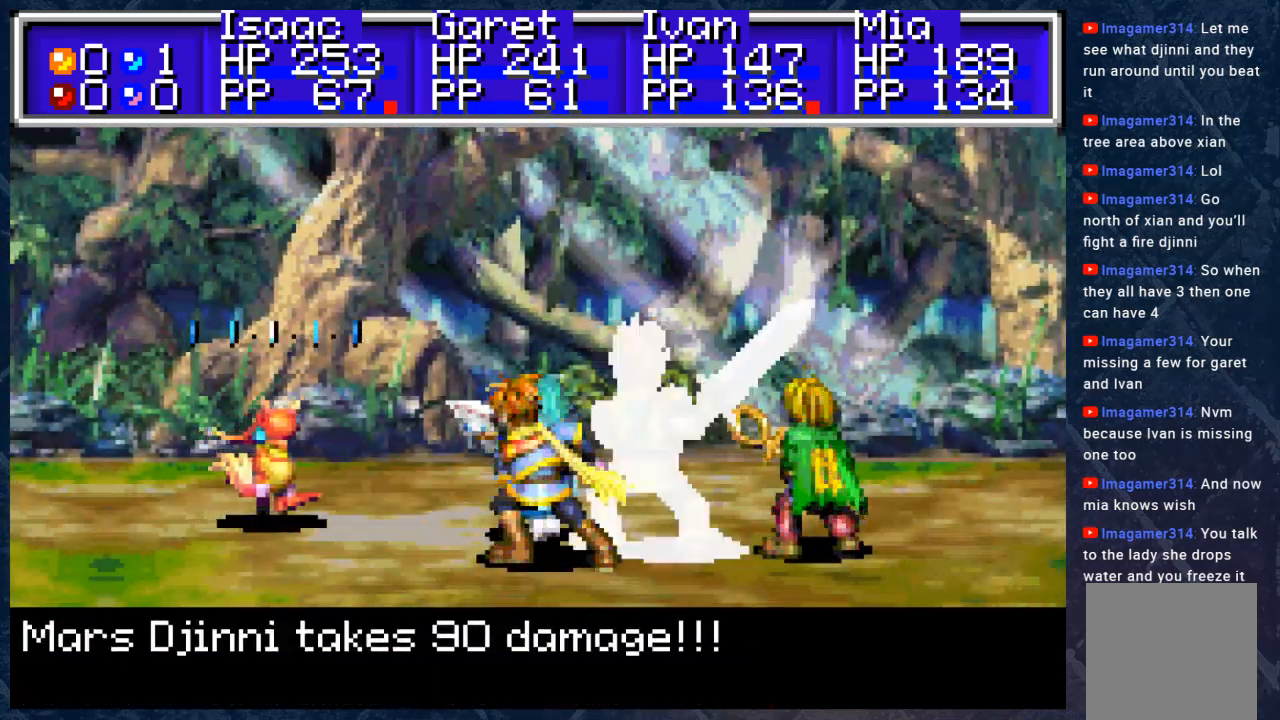
{"buttons": [], "left_stick": "center", "right_stick": "center", "events": []}
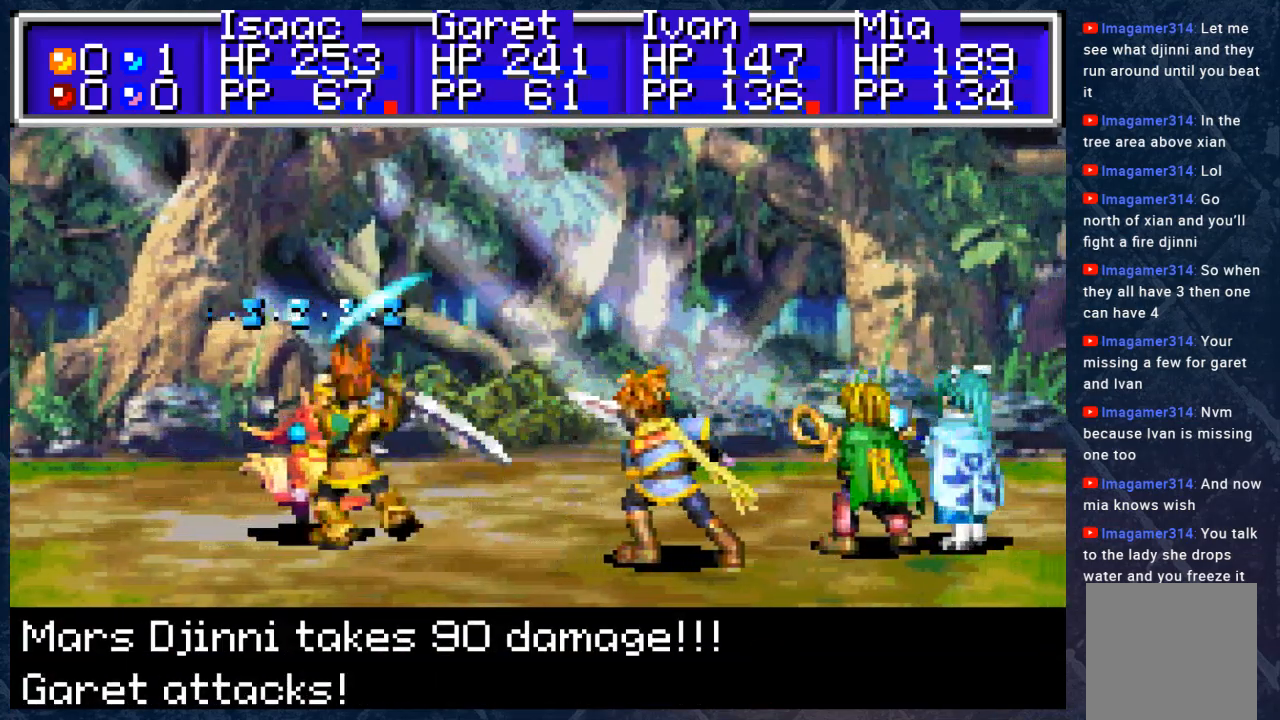
{"buttons": [], "left_stick": "center", "right_stick": "center", "events": [[250, "A", "down"], [317, "A", "up"]]}